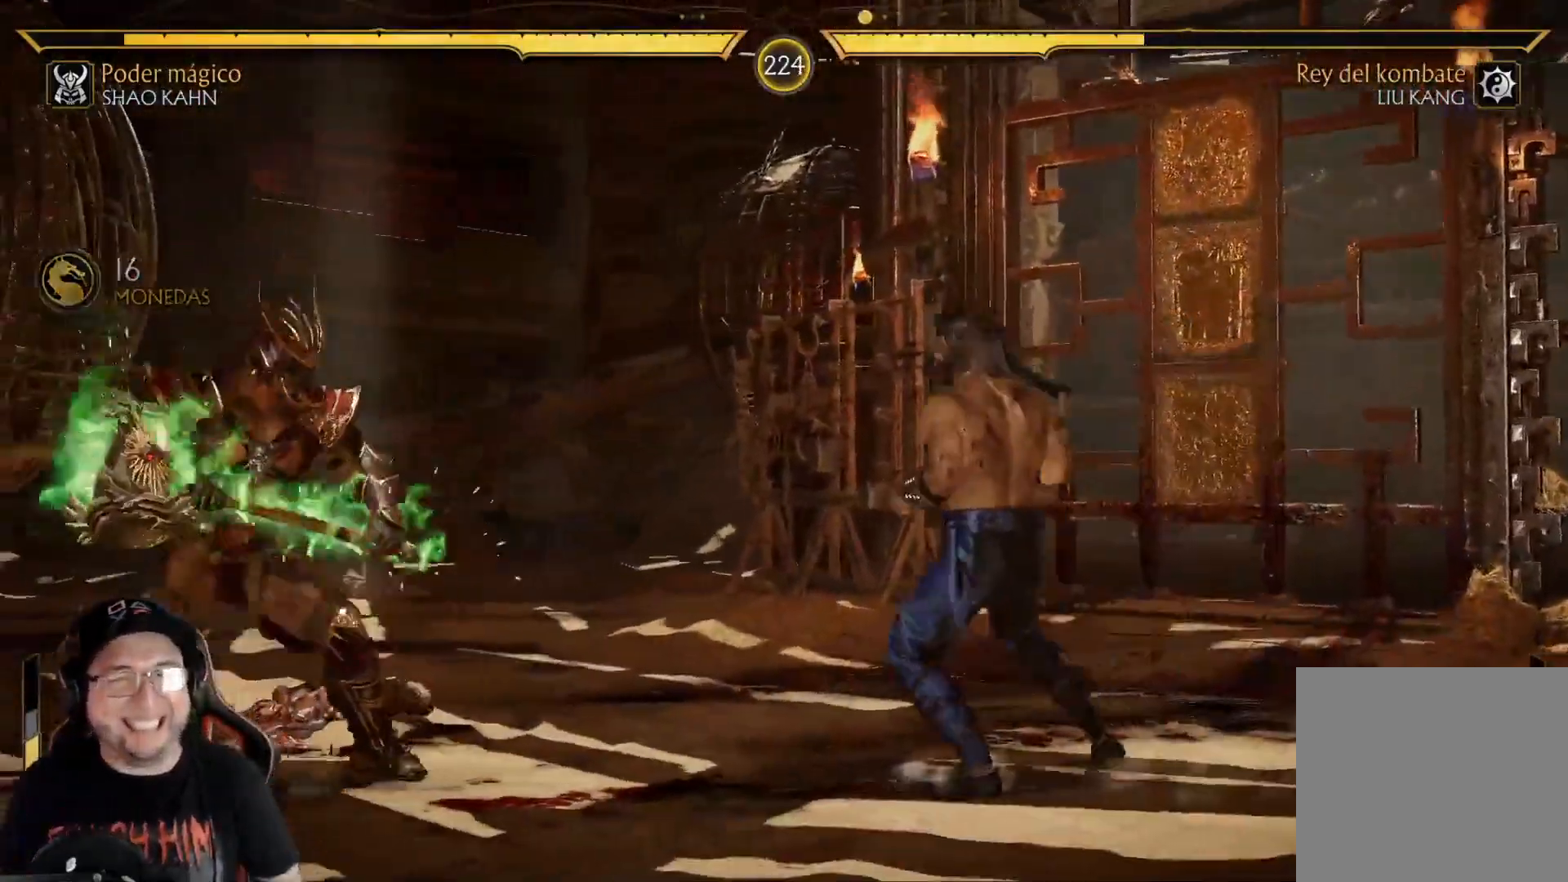
Gameplay with a controller (Xbox layout); each line is a JSON object with the inputs held at the frame after it. "events" lists button and stick changes between this image and that frame as [ms after this image, input, new state], when the widget could be followed in between.
{"buttons": ["DPAD_DOWN"], "left_stick": "center", "right_stick": "center", "events": [[51, "R2", "up"], [67, "DPAD_LEFT", "up"], [134, "DPAD_RIGHT", "down"], [201, "X", "down"], [318, "X", "up"], [368, "DPAD_DOWN", "down"], [402, "DPAD_RIGHT", "up"]]}
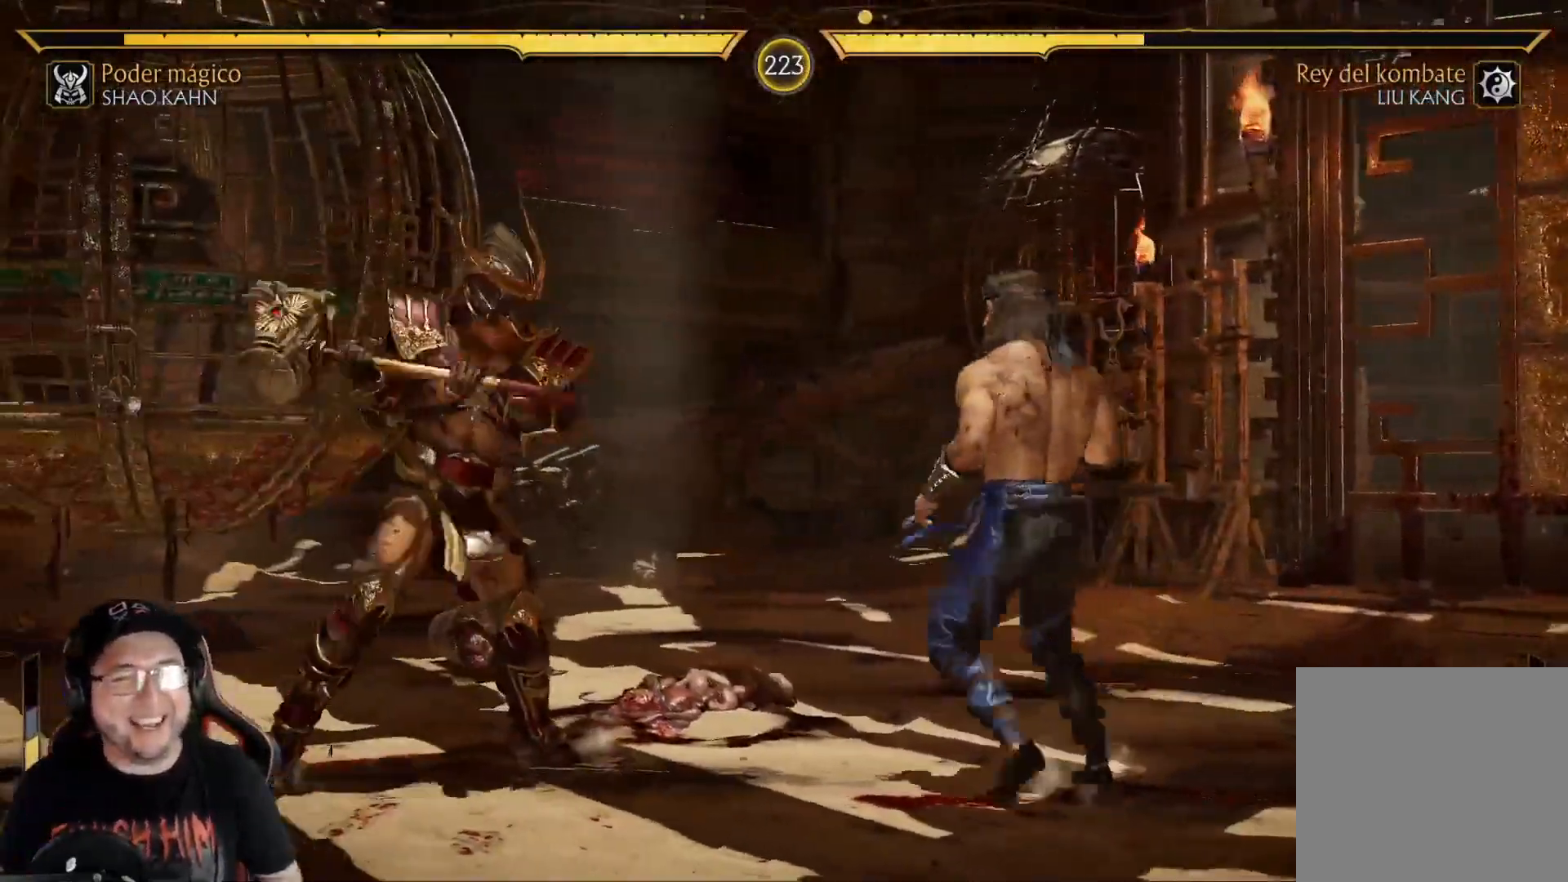
{"buttons": ["R2", "DPAD_DOWN"], "left_stick": "center", "right_stick": "center", "events": [[33, "R2", "down"], [150, "DPAD_DOWN", "up"], [184, "DPAD_DOWN", "down"]]}
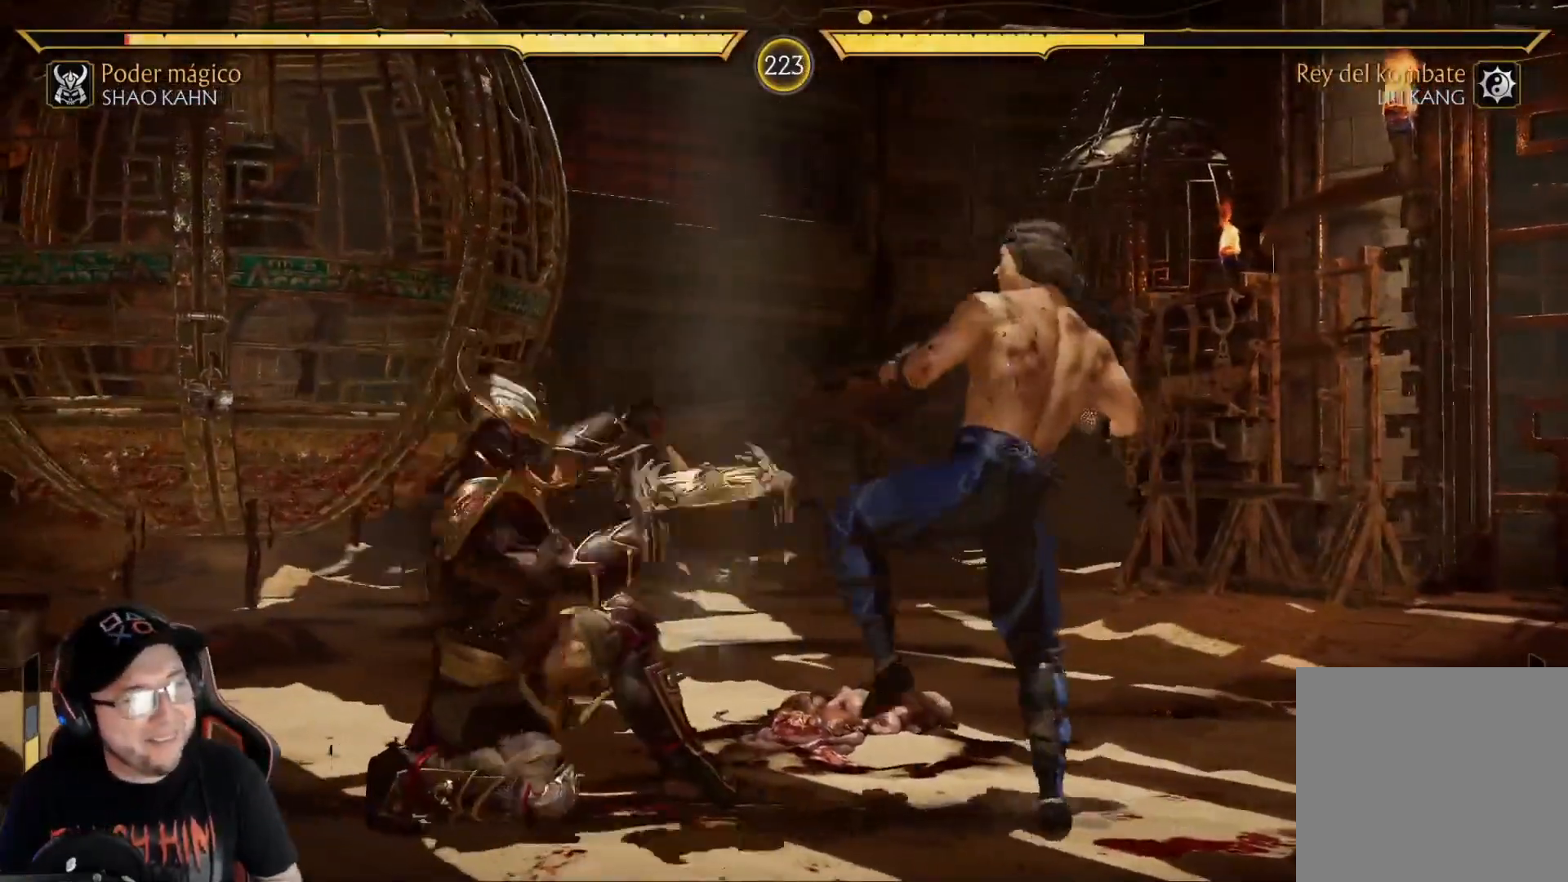
{"buttons": ["Y"], "left_stick": "center", "right_stick": "center", "events": [[251, "R2", "up"], [301, "DPAD_DOWN", "up"], [301, "X", "down"], [368, "X", "up"], [468, "Y", "down"]]}
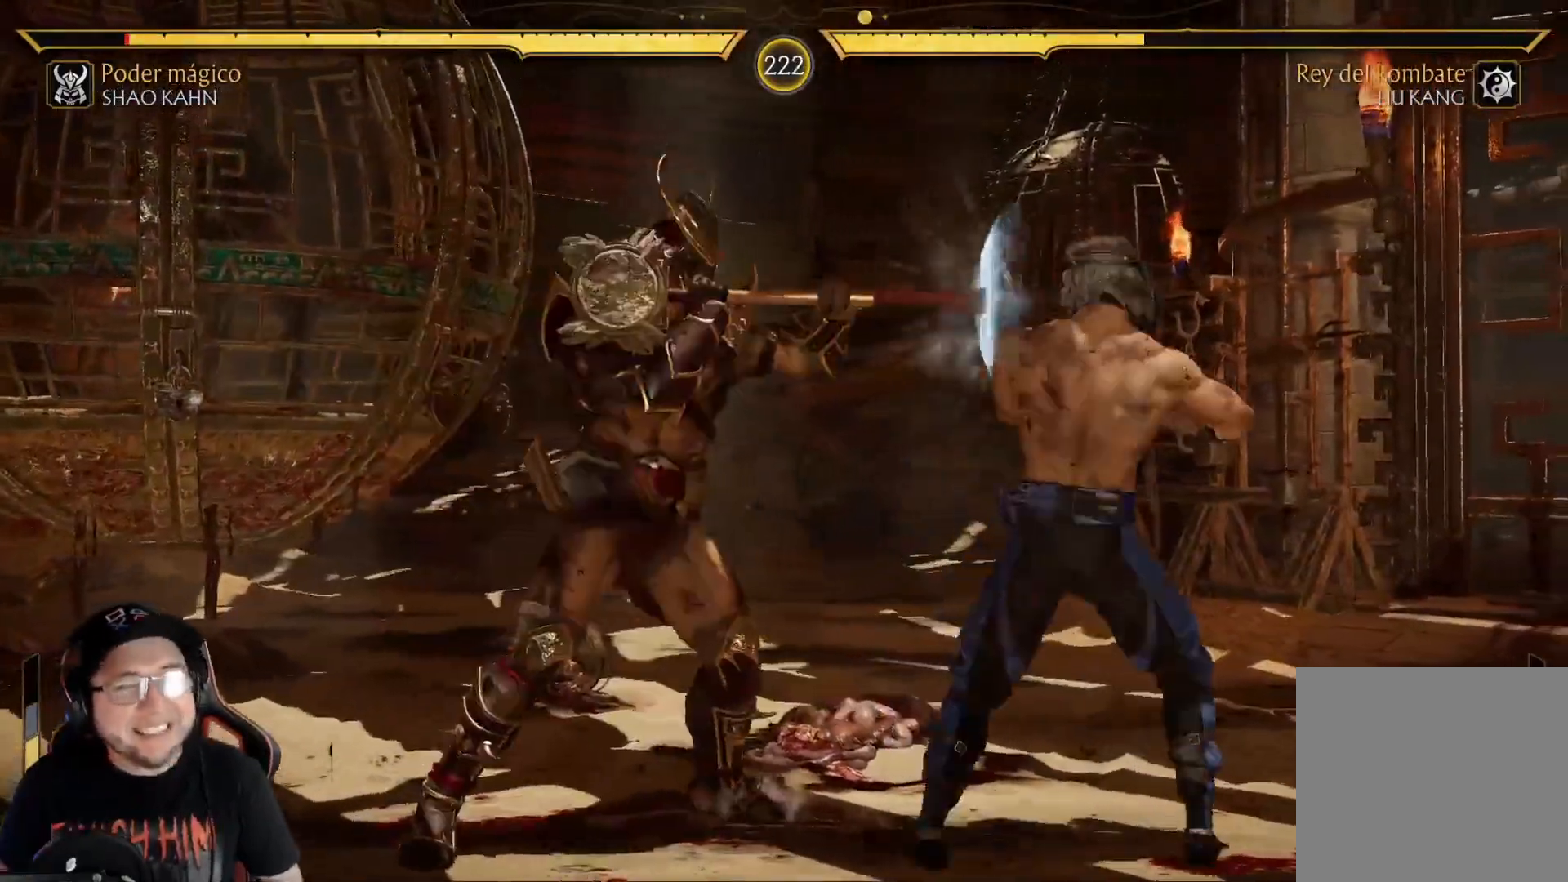
{"buttons": ["R2", "DPAD_DOWN"], "left_stick": "center", "right_stick": "center", "events": [[67, "Y", "up"], [284, "R2", "down"], [334, "DPAD_DOWN", "down"]]}
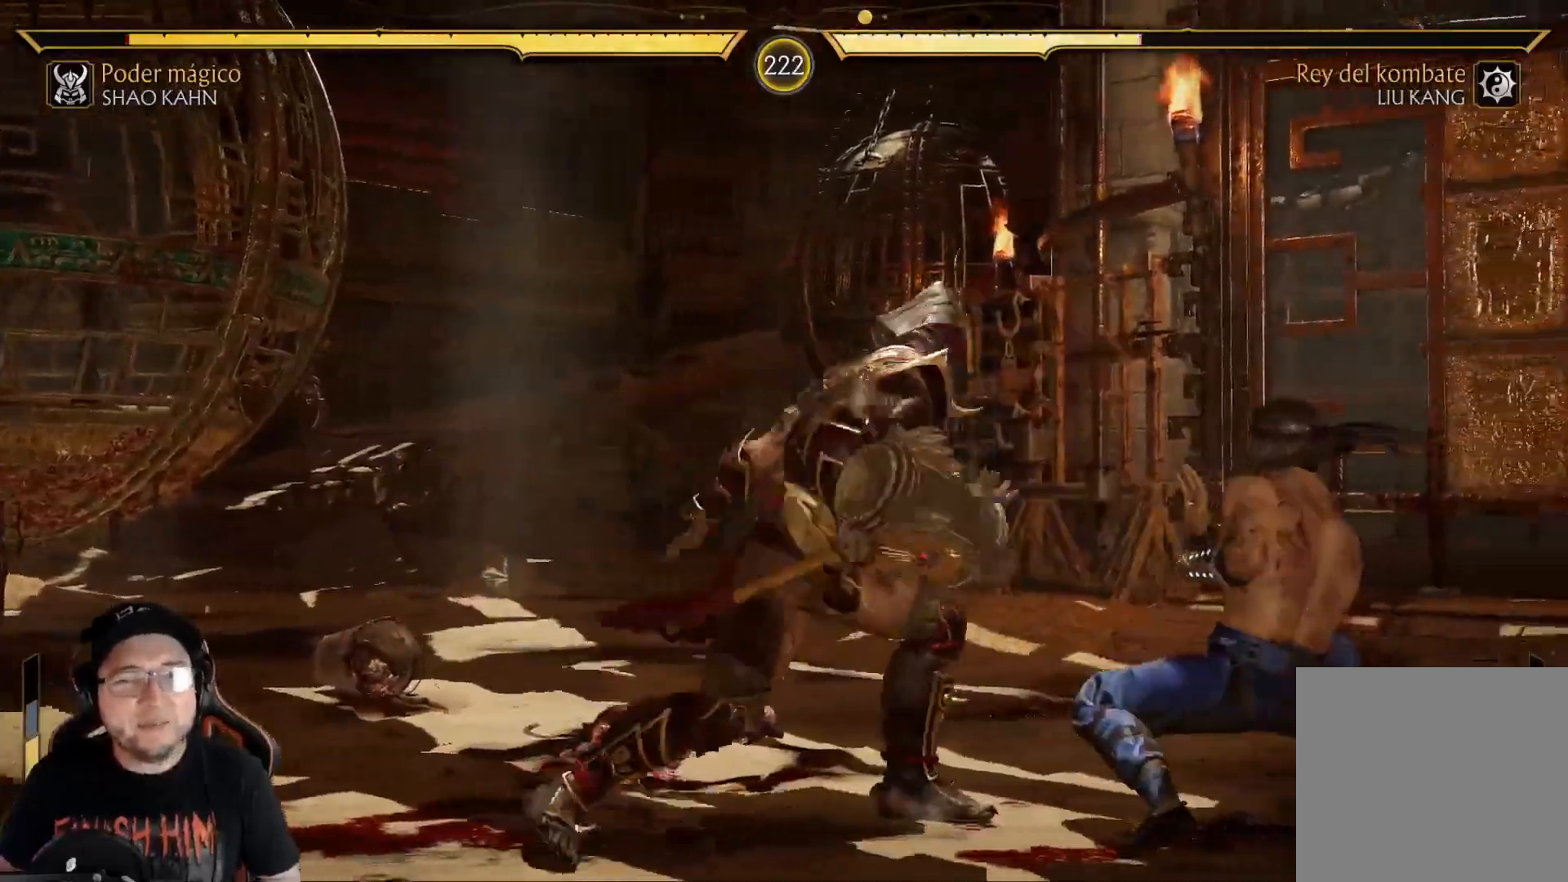
{"buttons": ["R2", "DPAD_DOWN"], "left_stick": "center", "right_stick": "center", "events": [[84, "R2", "up"], [117, "DPAD_DOWN", "up"], [201, "R2", "down"], [218, "DPAD_DOWN", "down"]]}
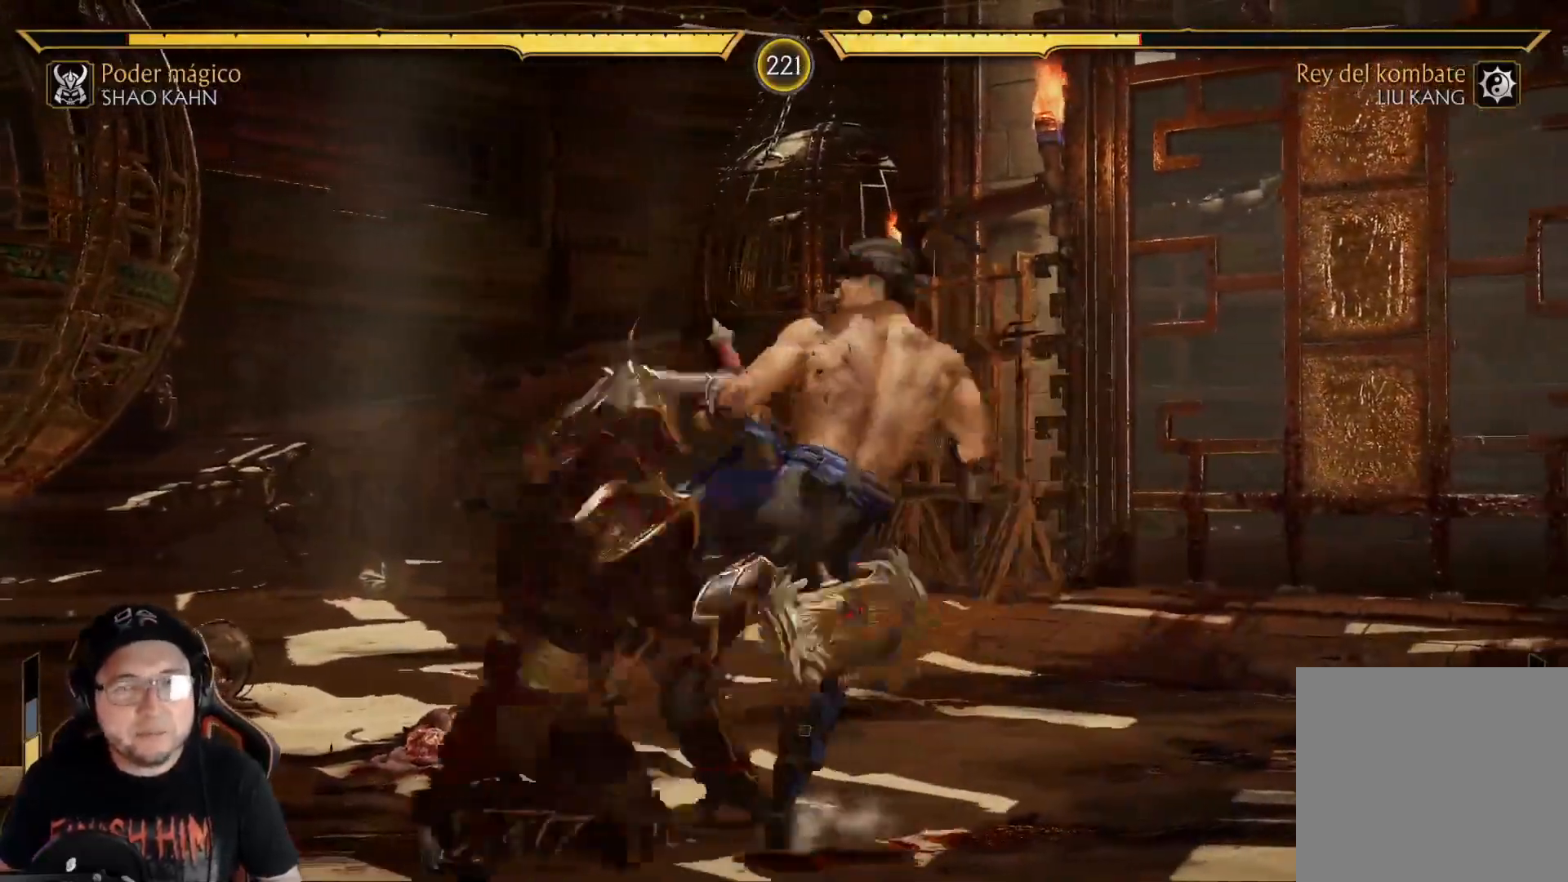
{"buttons": ["R2", "DPAD_DOWN"], "left_stick": "center", "right_stick": "center", "events": []}